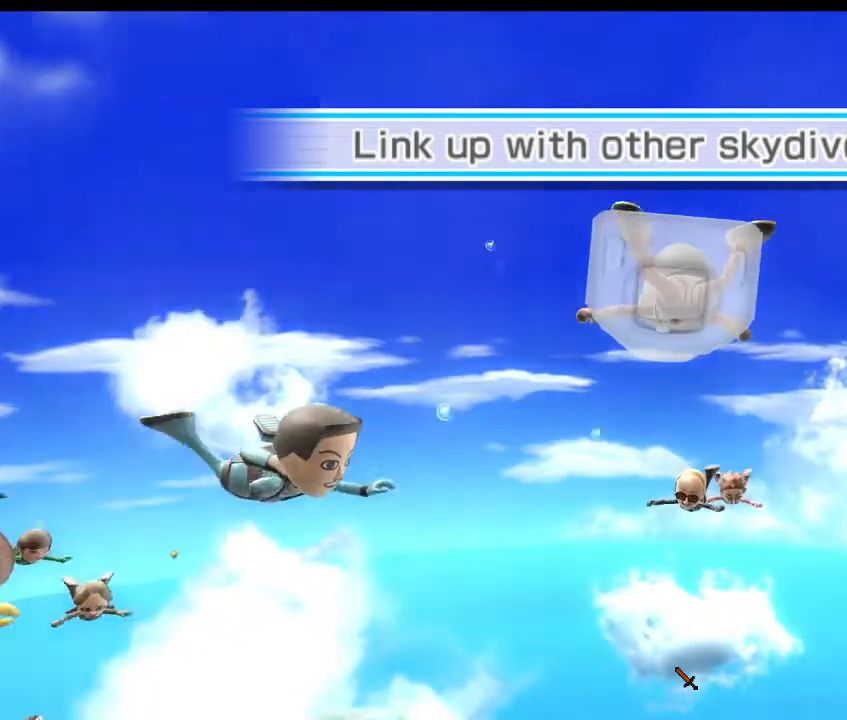
Gameplay with a controller (Xbox layout); each line is a JSON object with the inputs held at the frame after it. "events" lists button and stick changes between this image and that frame as [ms after this image, input, new state], when the widget could be followed in between.
{"buttons": [], "left_stick": "up-right", "right_stick": "center", "events": [[233, "right_stick", "up-left"], [300, "left_stick", "up-right"], [467, "right_stick", "center"]]}
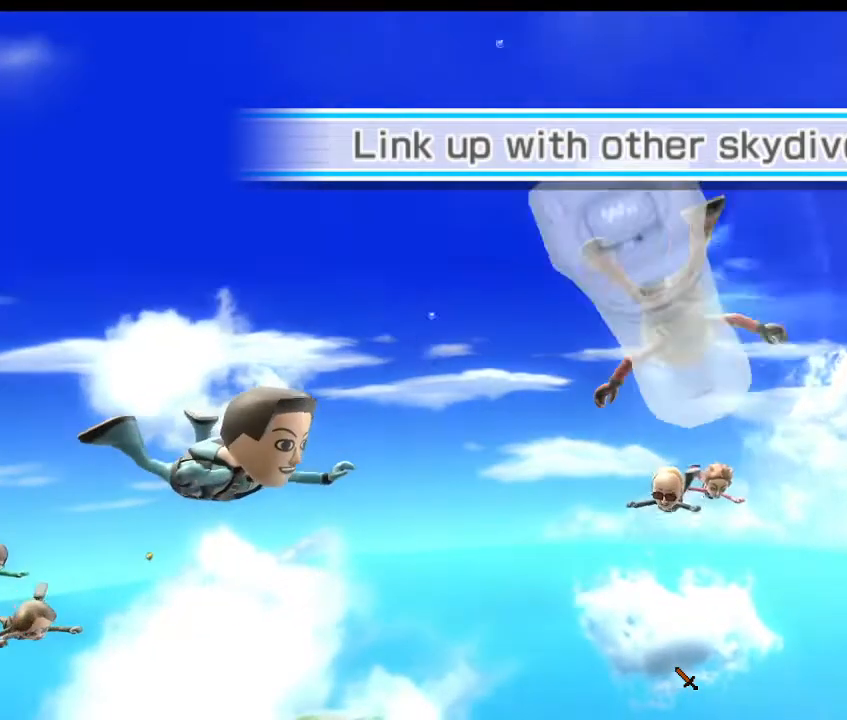
{"buttons": [], "left_stick": "center", "right_stick": "center", "events": [[200, "left_stick", "center"]]}
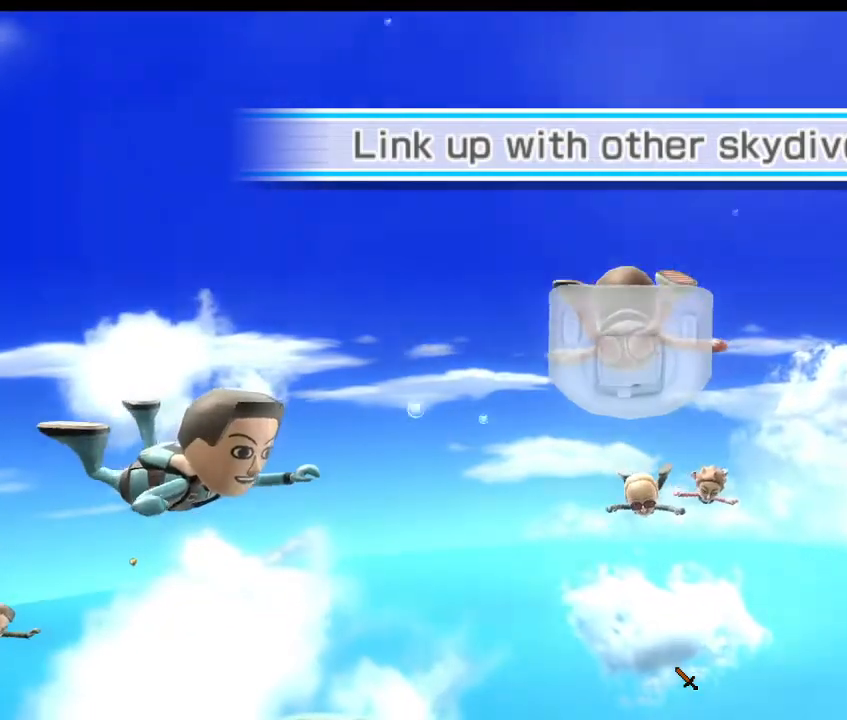
{"buttons": [], "left_stick": "up-right", "right_stick": "center", "events": [[433, "left_stick", "up-right"]]}
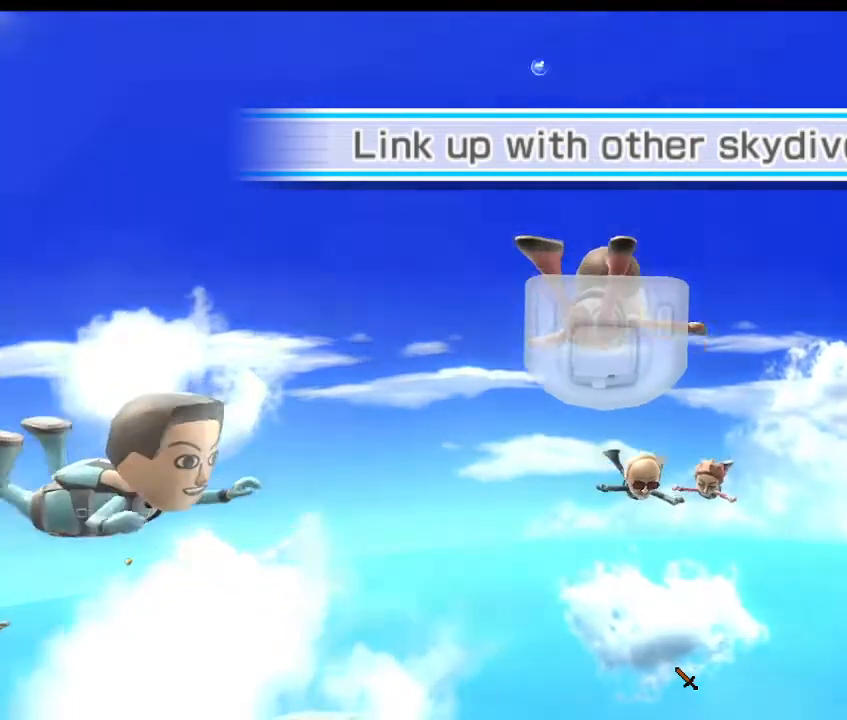
{"buttons": [], "left_stick": "up-right", "right_stick": "center", "events": []}
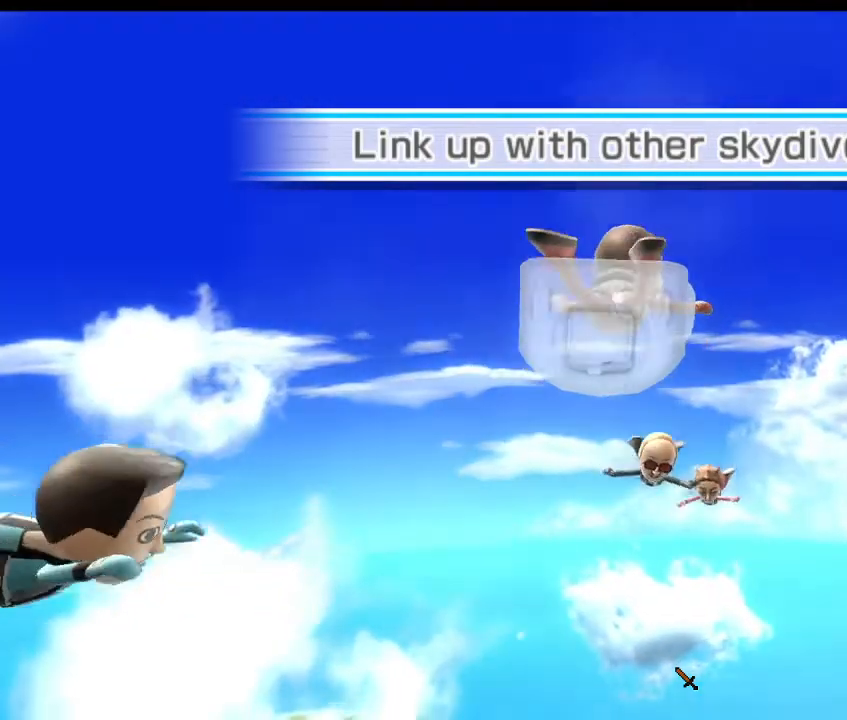
{"buttons": [], "left_stick": "center", "right_stick": "center", "events": [[167, "left_stick", "center"]]}
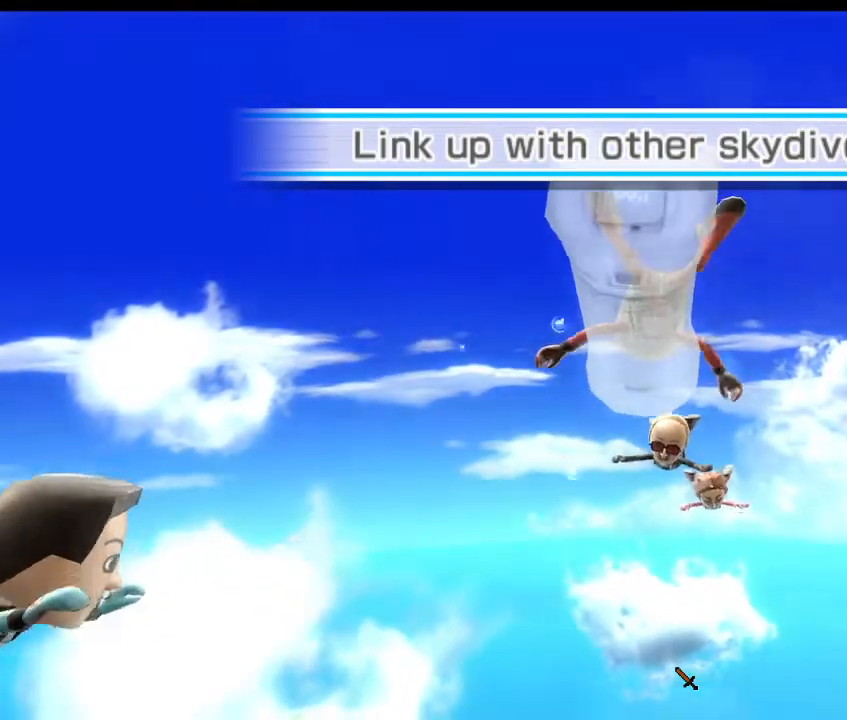
{"buttons": [], "left_stick": "center", "right_stick": "center", "events": []}
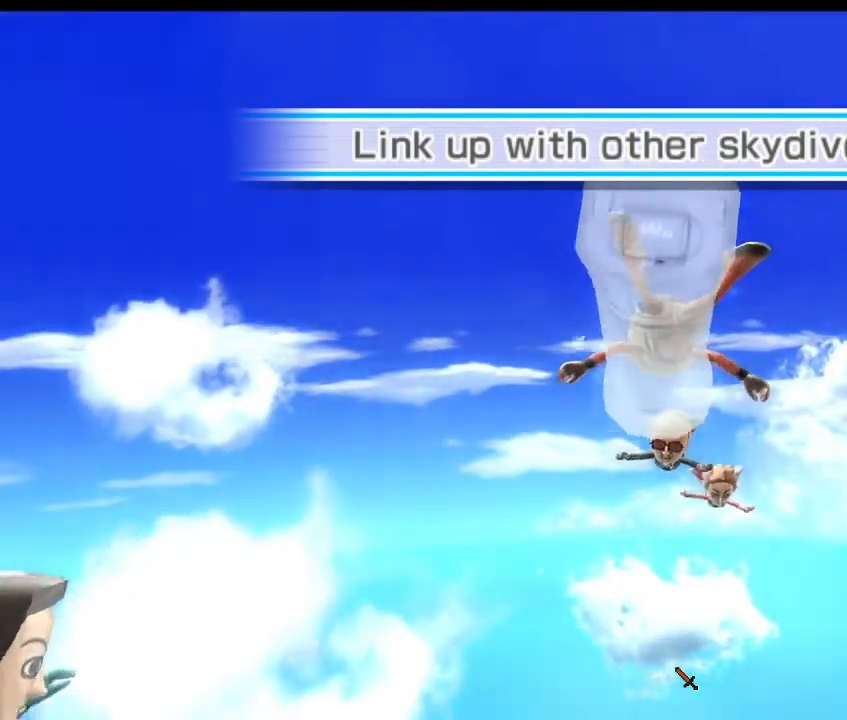
{"buttons": [], "left_stick": "center", "right_stick": "center", "events": []}
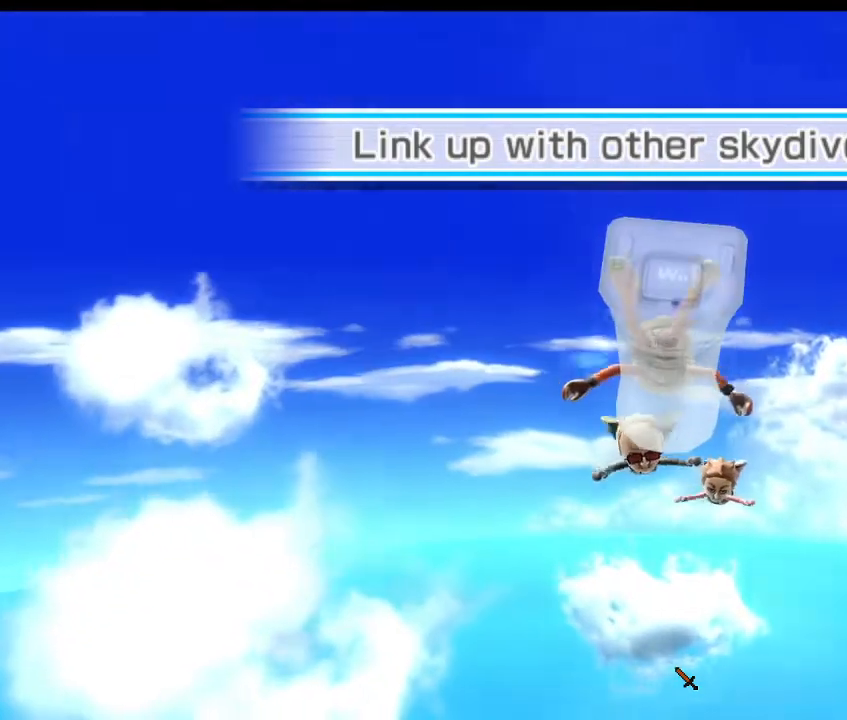
{"buttons": [], "left_stick": "center", "right_stick": "center", "events": []}
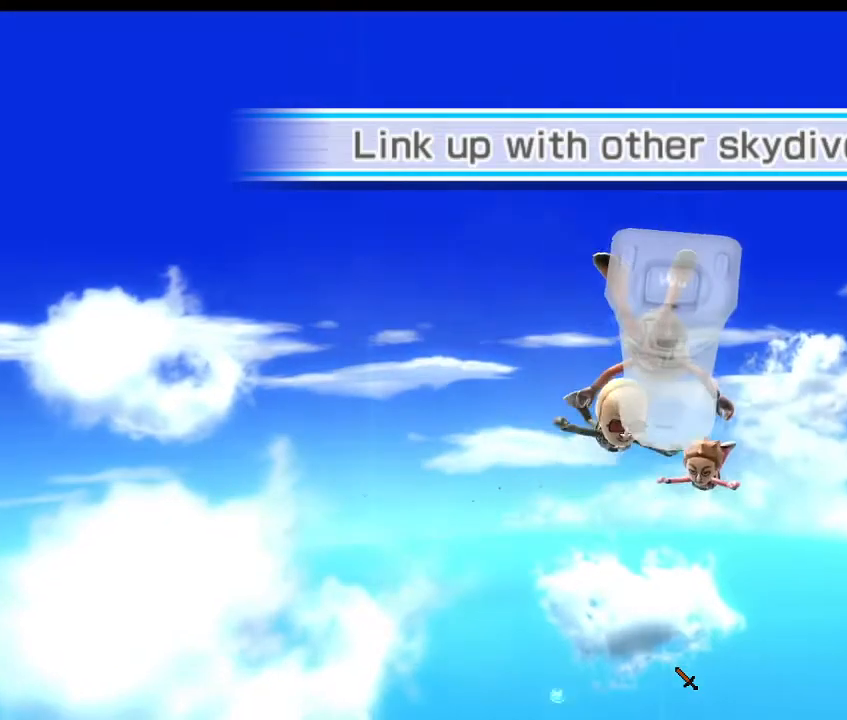
{"buttons": [], "left_stick": "center", "right_stick": "center", "events": []}
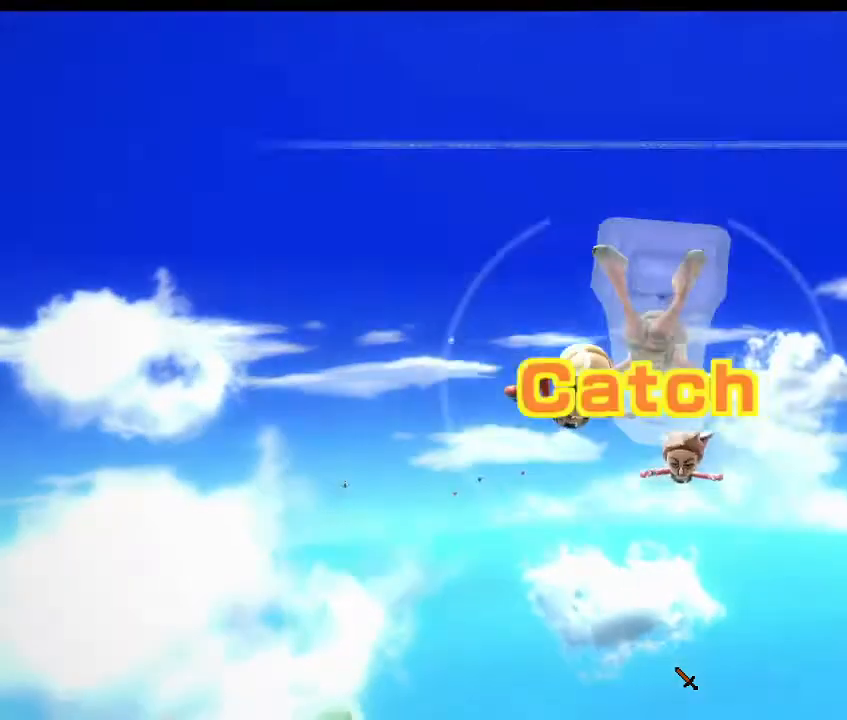
{"buttons": [], "left_stick": "center", "right_stick": "center", "events": []}
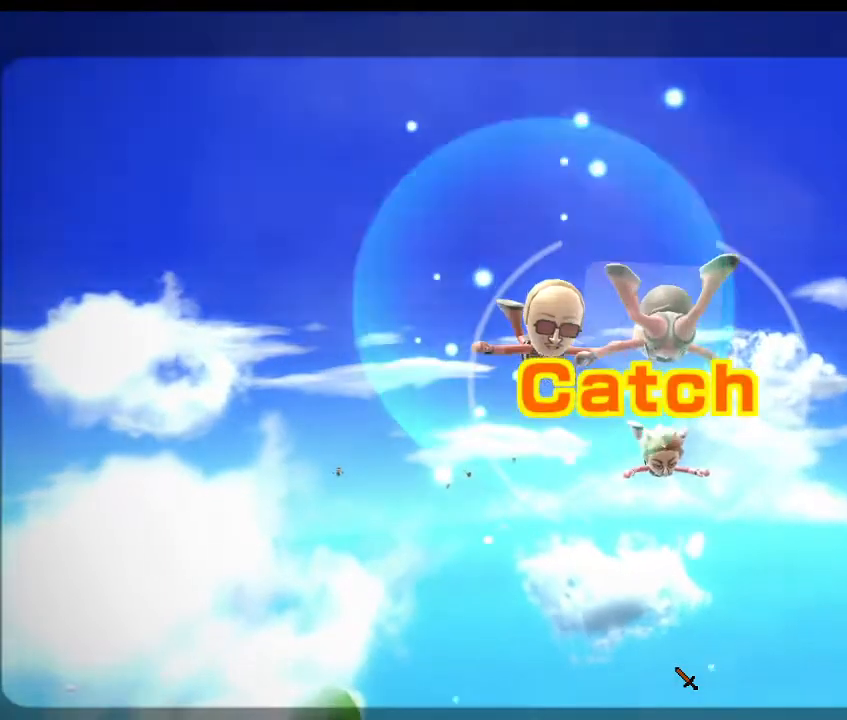
{"buttons": [], "left_stick": "center", "right_stick": "center", "events": []}
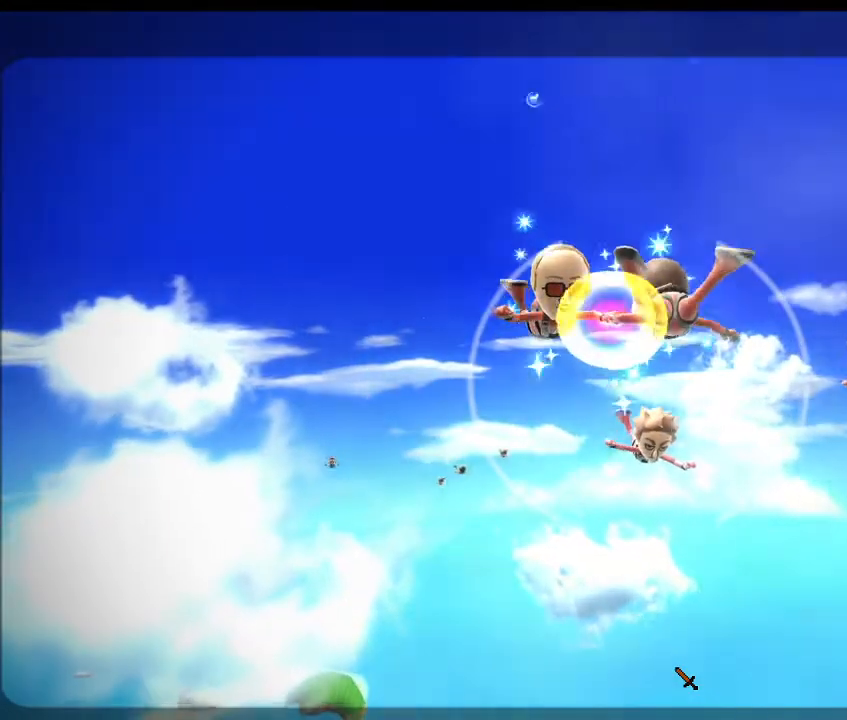
{"buttons": [], "left_stick": "center", "right_stick": "center", "events": []}
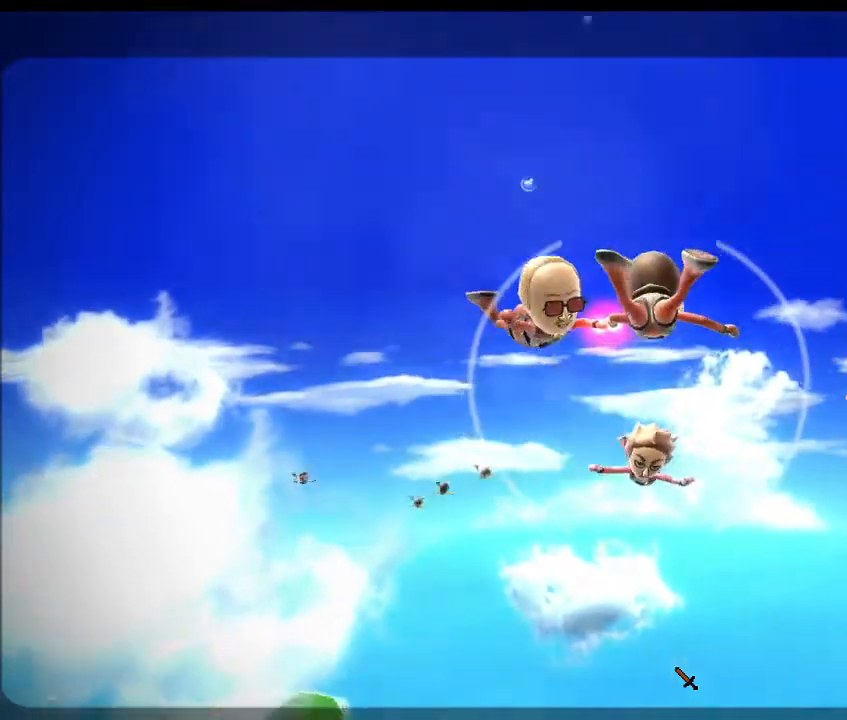
{"buttons": [], "left_stick": "center", "right_stick": "up", "events": [[300, "right_stick", "up"]]}
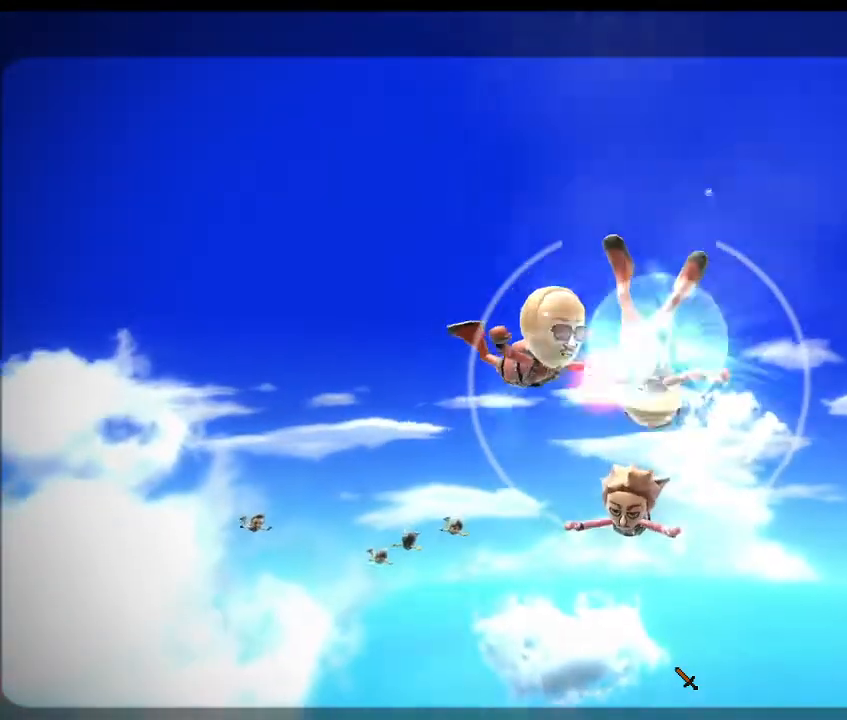
{"buttons": [], "left_stick": "center", "right_stick": "up", "events": []}
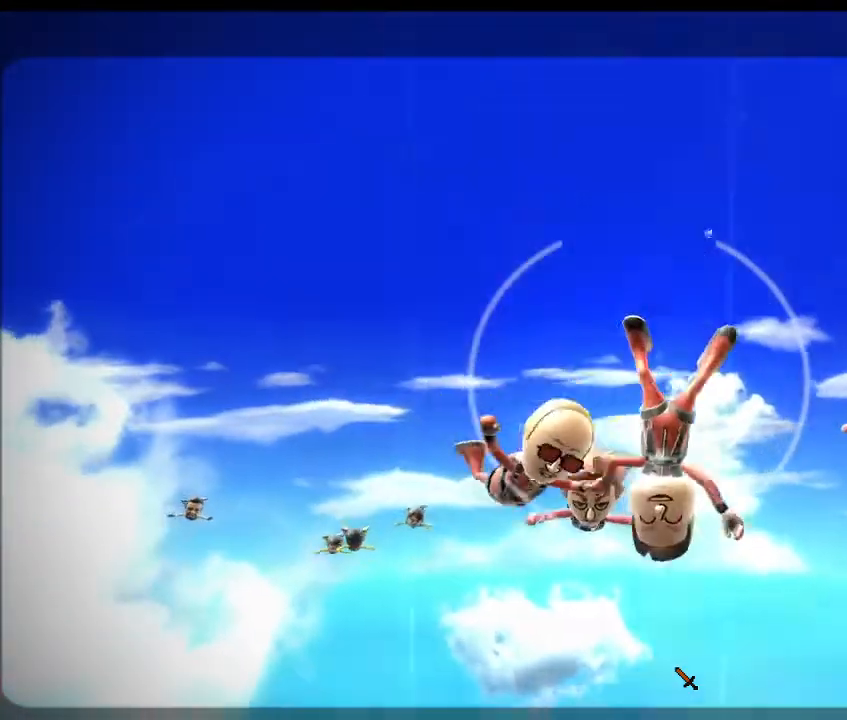
{"buttons": [], "left_stick": "center", "right_stick": "up", "events": []}
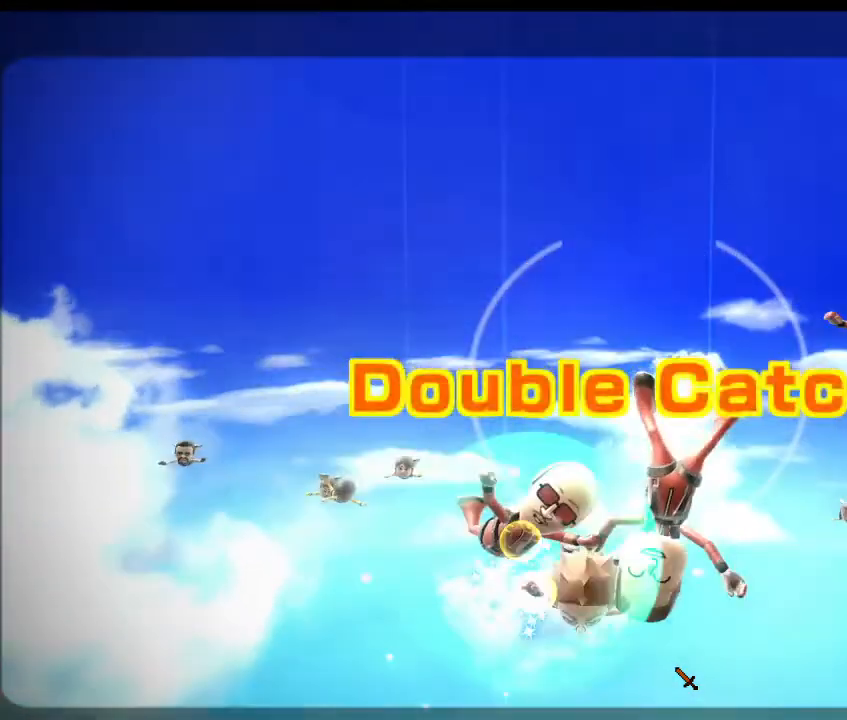
{"buttons": [], "left_stick": "center", "right_stick": "up", "events": []}
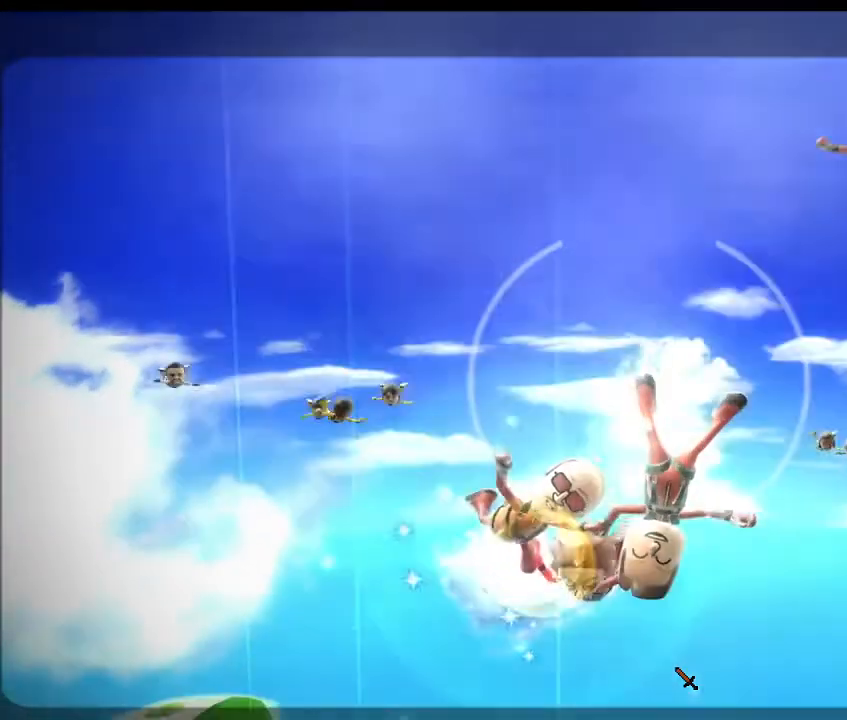
{"buttons": [], "left_stick": "center", "right_stick": "up", "events": []}
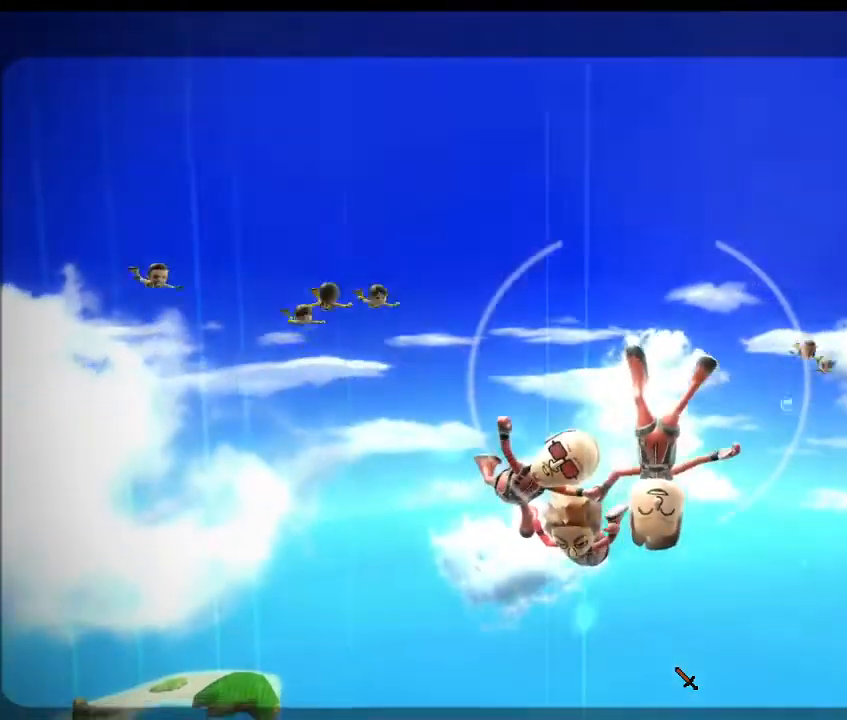
{"buttons": [], "left_stick": "center", "right_stick": "up", "events": []}
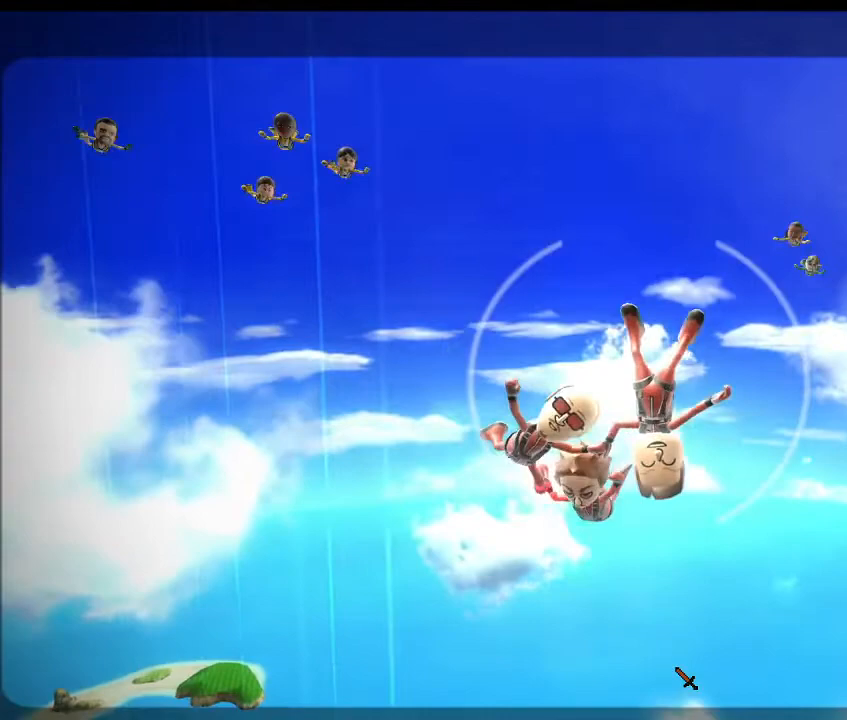
{"buttons": [], "left_stick": "center", "right_stick": "up", "events": []}
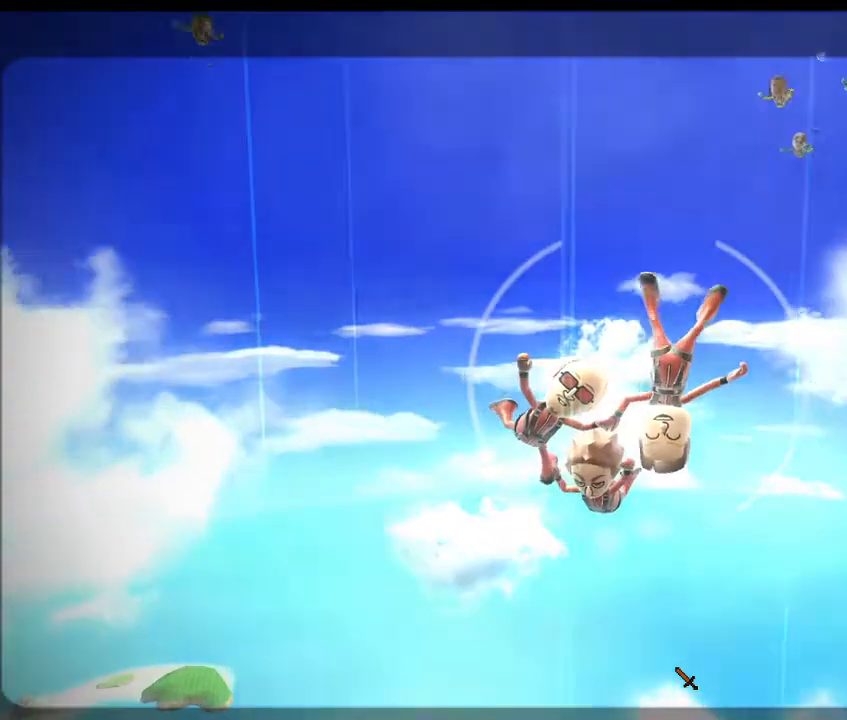
{"buttons": [], "left_stick": "center", "right_stick": "center", "events": [[233, "right_stick", "center"]]}
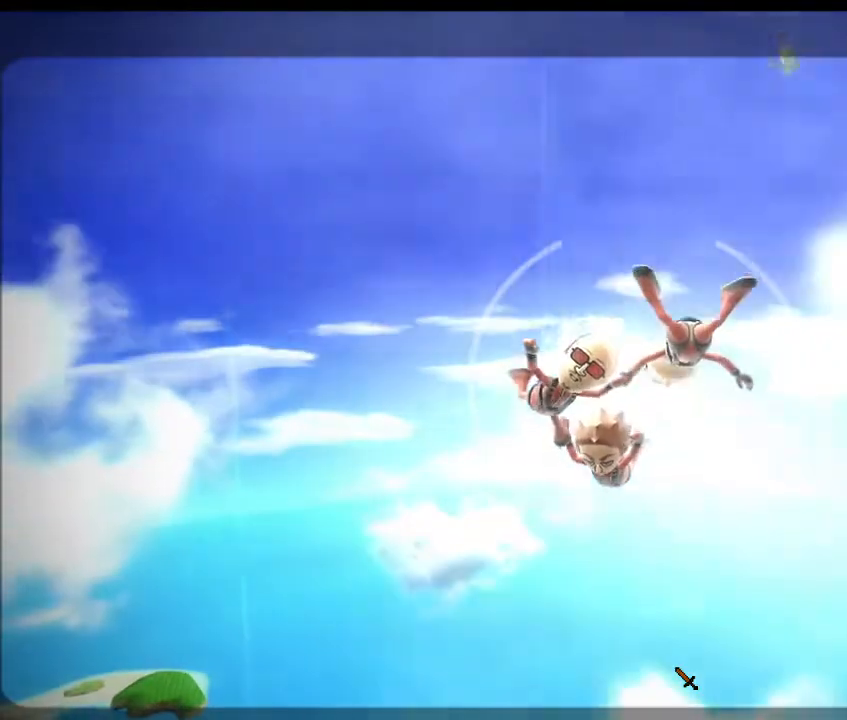
{"buttons": [], "left_stick": "center", "right_stick": "center", "events": []}
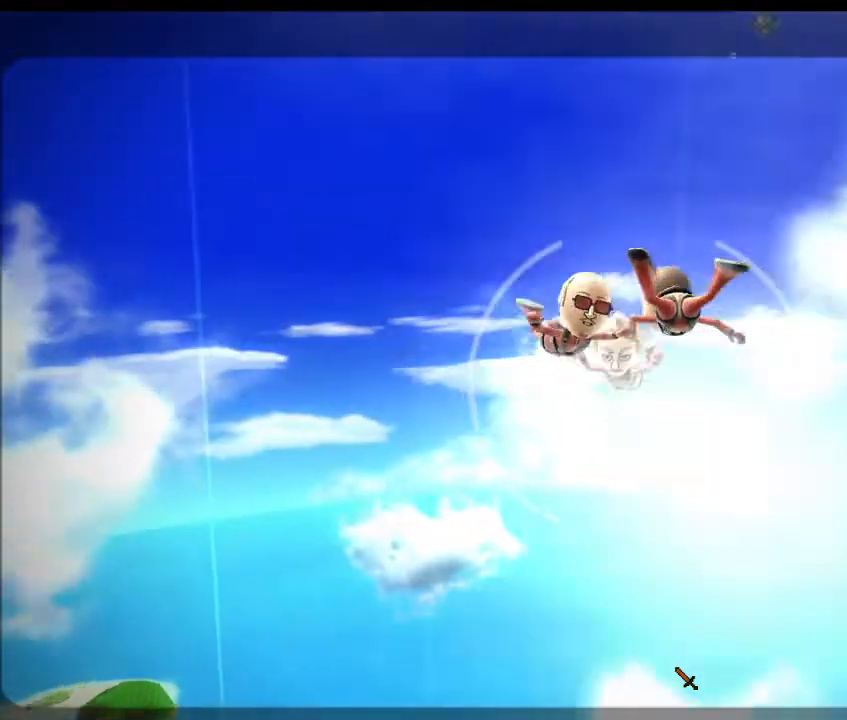
{"buttons": [], "left_stick": "center", "right_stick": "center", "events": []}
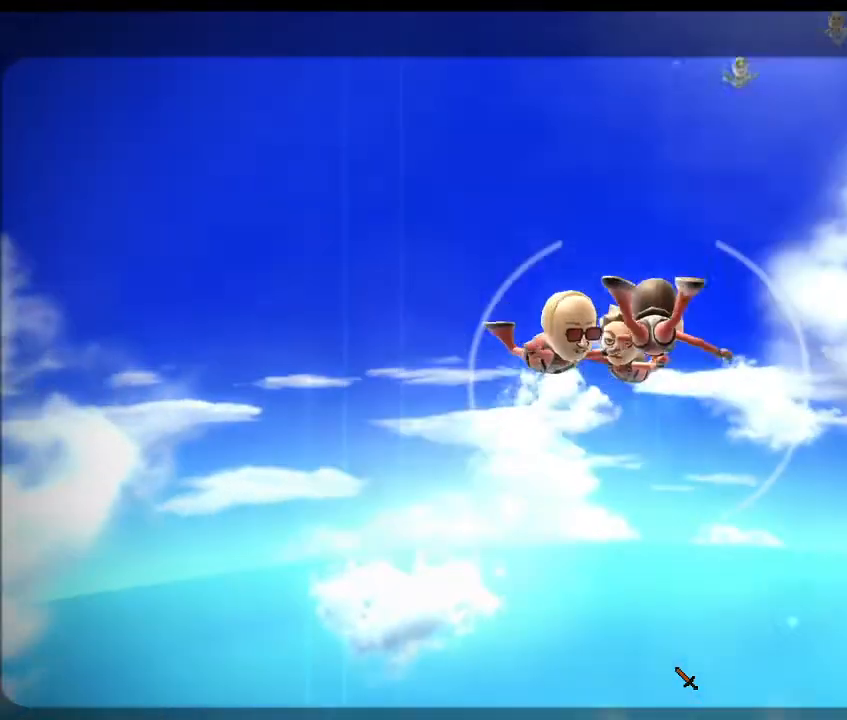
{"buttons": [], "left_stick": "center", "right_stick": "center", "events": []}
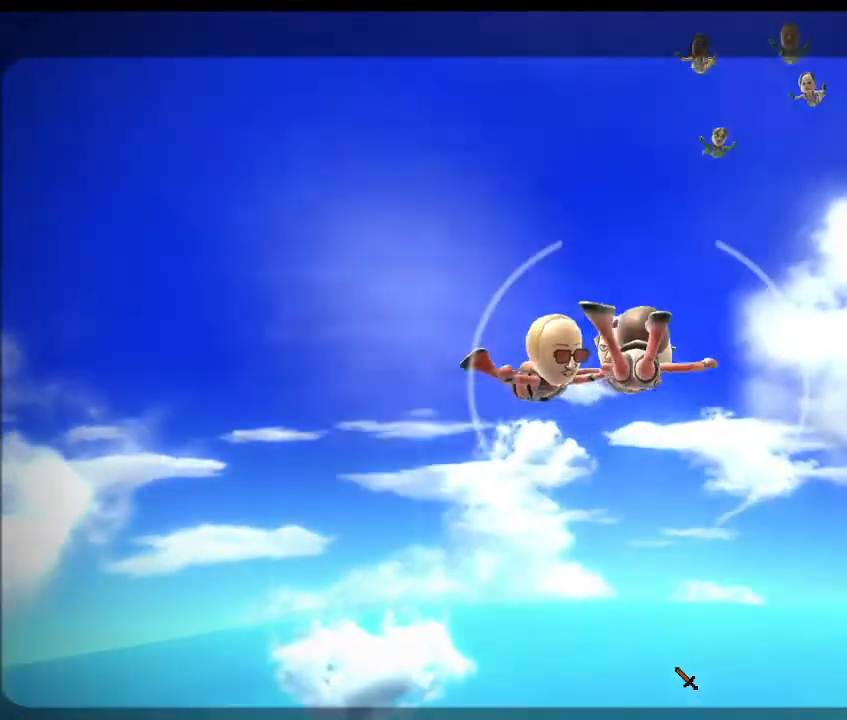
{"buttons": [], "left_stick": "center", "right_stick": "center", "events": []}
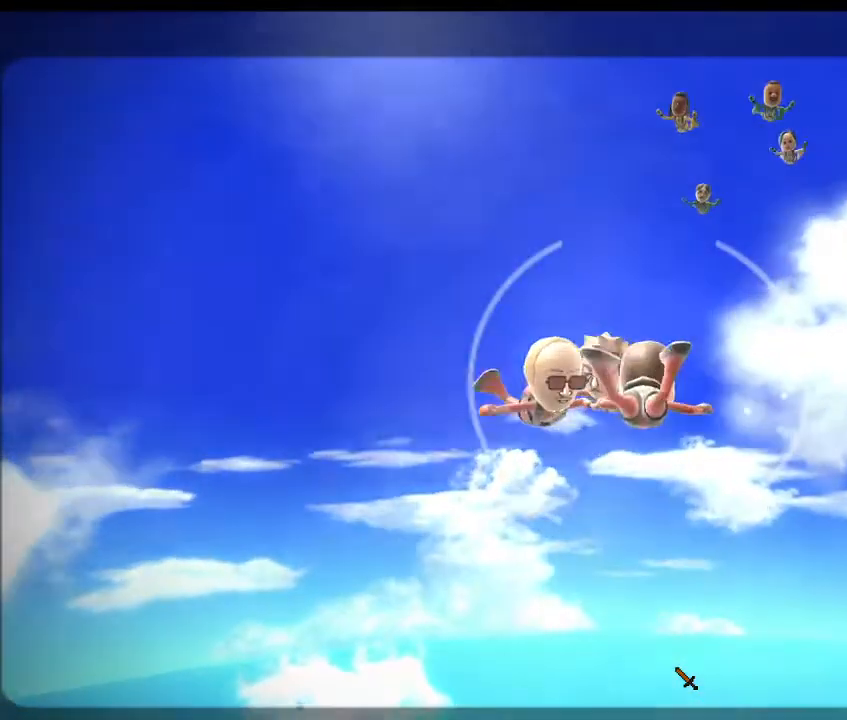
{"buttons": [], "left_stick": "center", "right_stick": "center", "events": []}
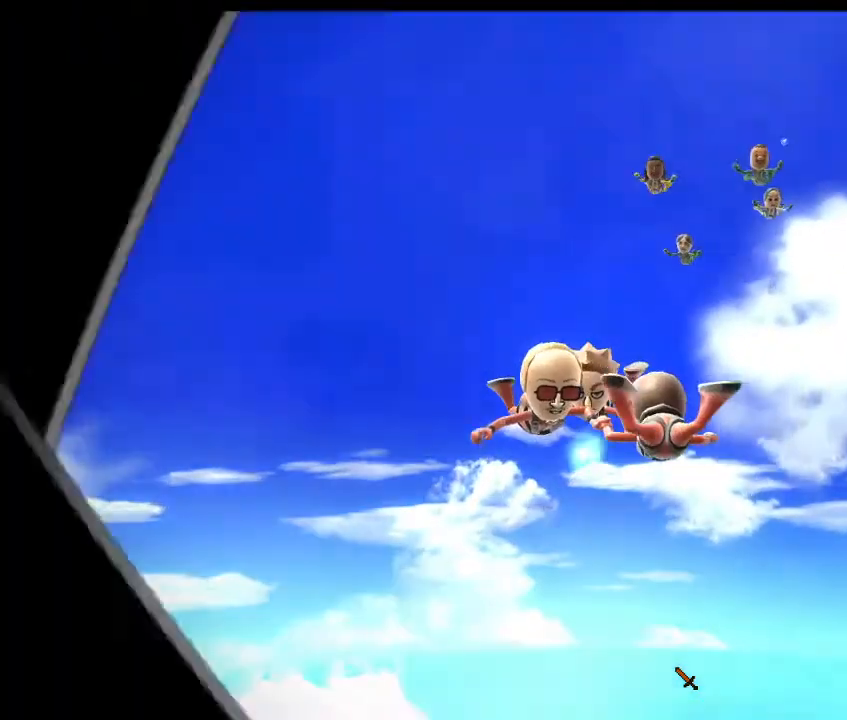
{"buttons": [], "left_stick": "center", "right_stick": "center", "events": []}
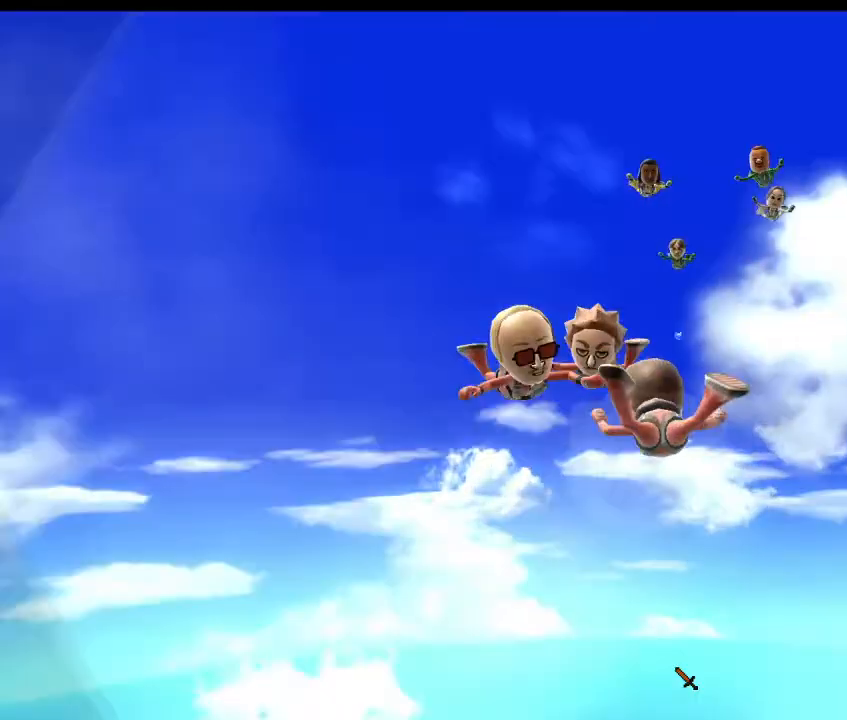
{"buttons": [], "left_stick": "center", "right_stick": "center", "events": []}
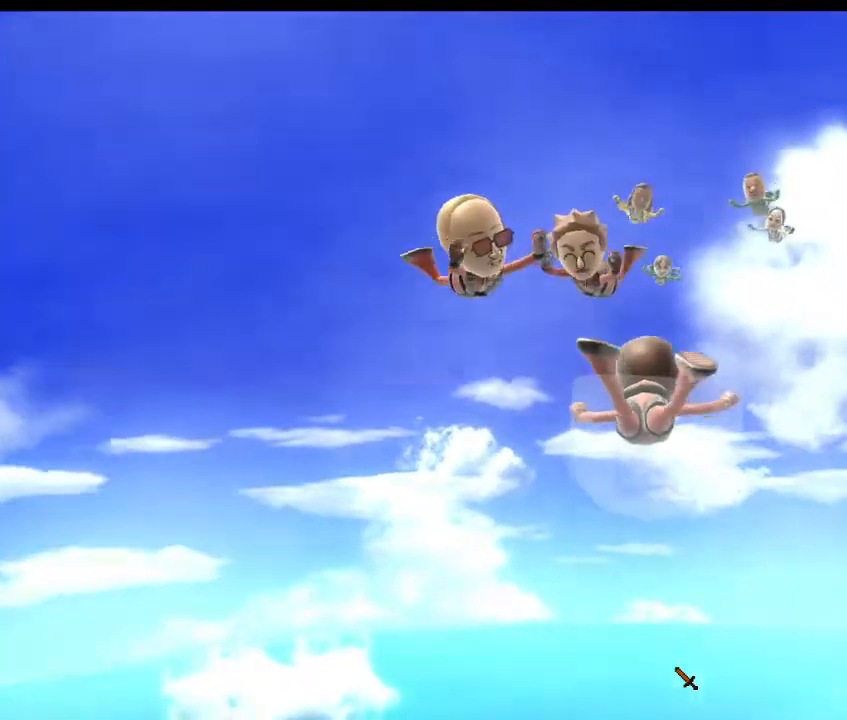
{"buttons": [], "left_stick": "up", "right_stick": "up", "events": [[367, "left_stick", "up"], [467, "right_stick", "up"]]}